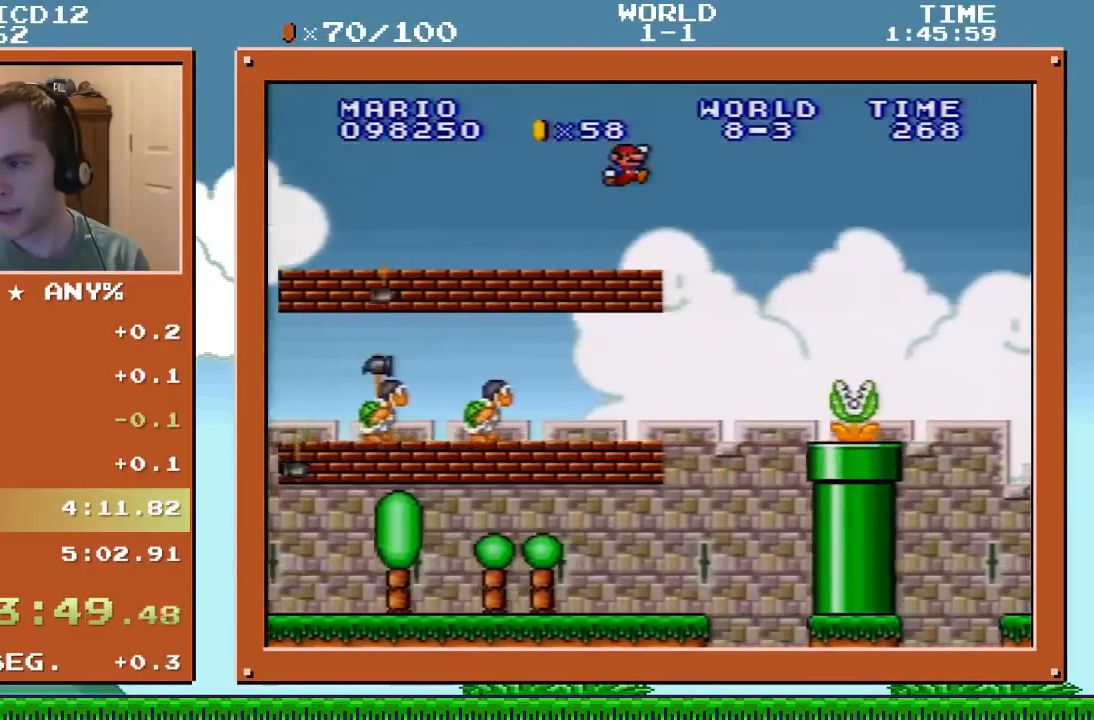
Gameplay with a controller (Nintendo layout); each line is a JSON object with the inputs held at the frame after it. "events" lists button and stick changes between this image and that frame as [ms after this image, input, new state], when the widget could be followed in between. Not read: L1 L3 R1 R3.
{"buttons": ["Y", "DPAD_RIGHT"], "events": [[134, "B", "up"]]}
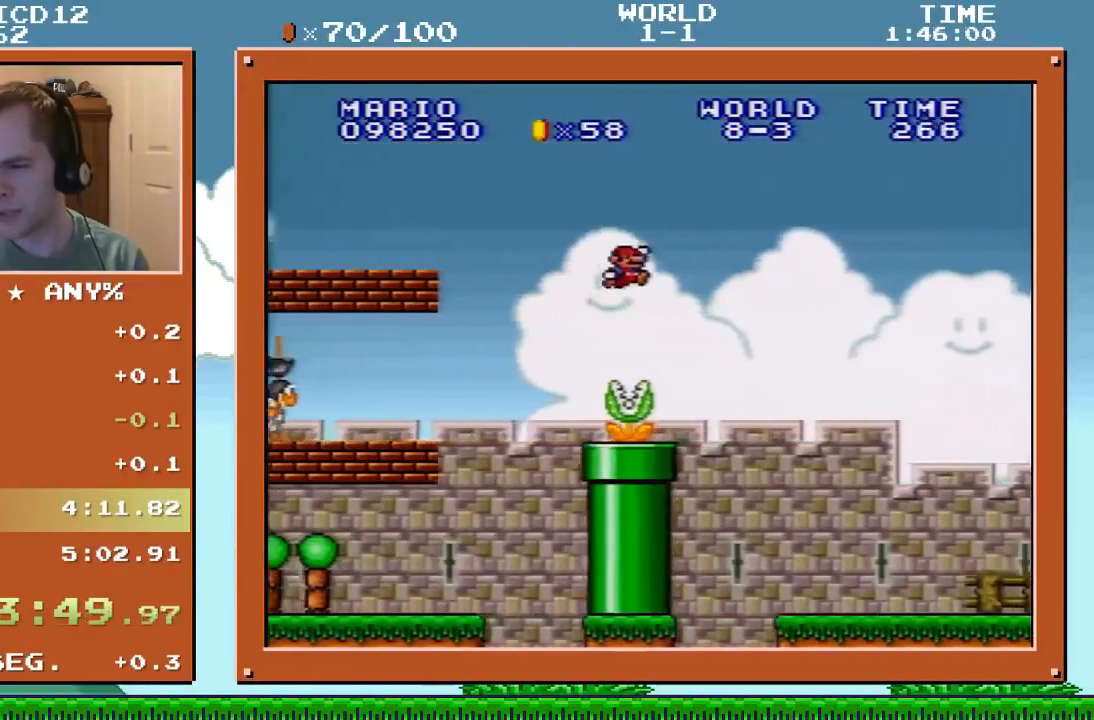
{"buttons": ["Y", "DPAD_RIGHT"], "events": []}
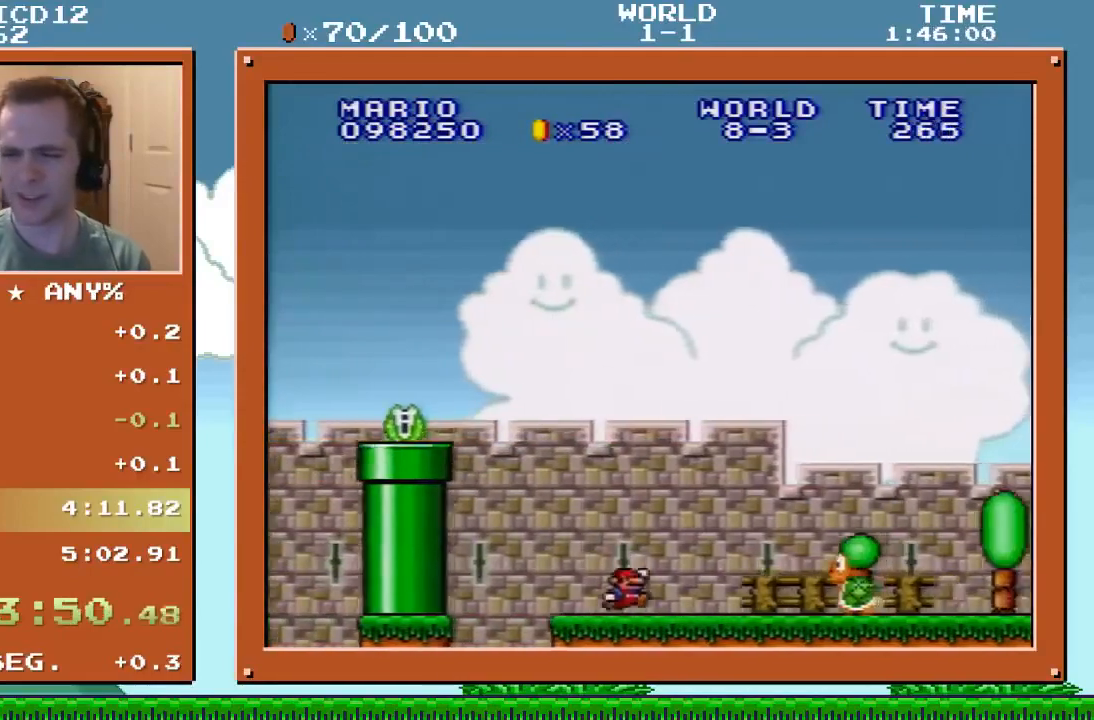
{"buttons": ["Y", "DPAD_RIGHT"], "events": [[167, "B", "down"], [234, "B", "up"]]}
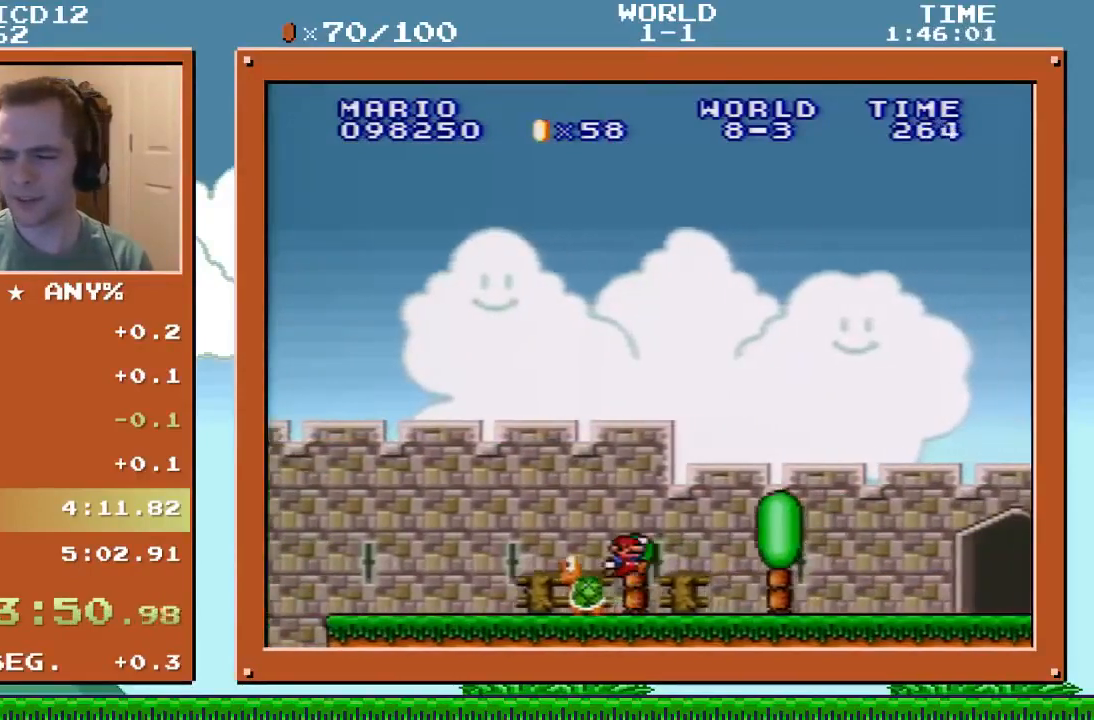
{"buttons": ["Y", "DPAD_RIGHT"], "events": []}
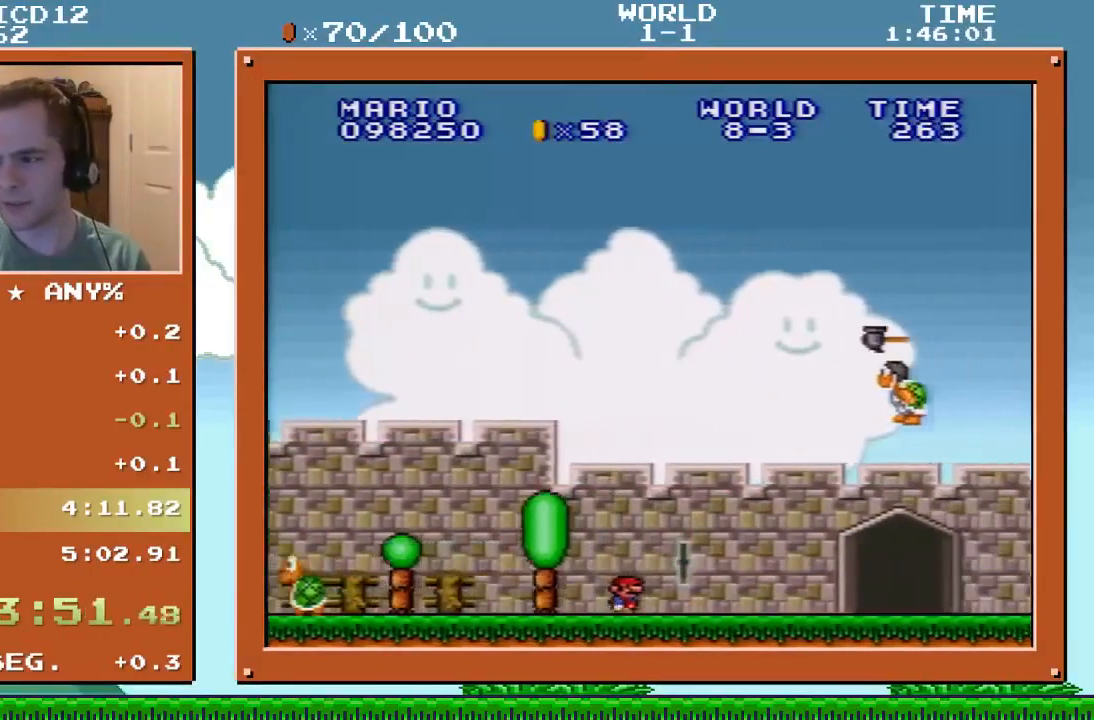
{"buttons": ["B", "Y", "DPAD_RIGHT"], "events": [[134, "B", "down"]]}
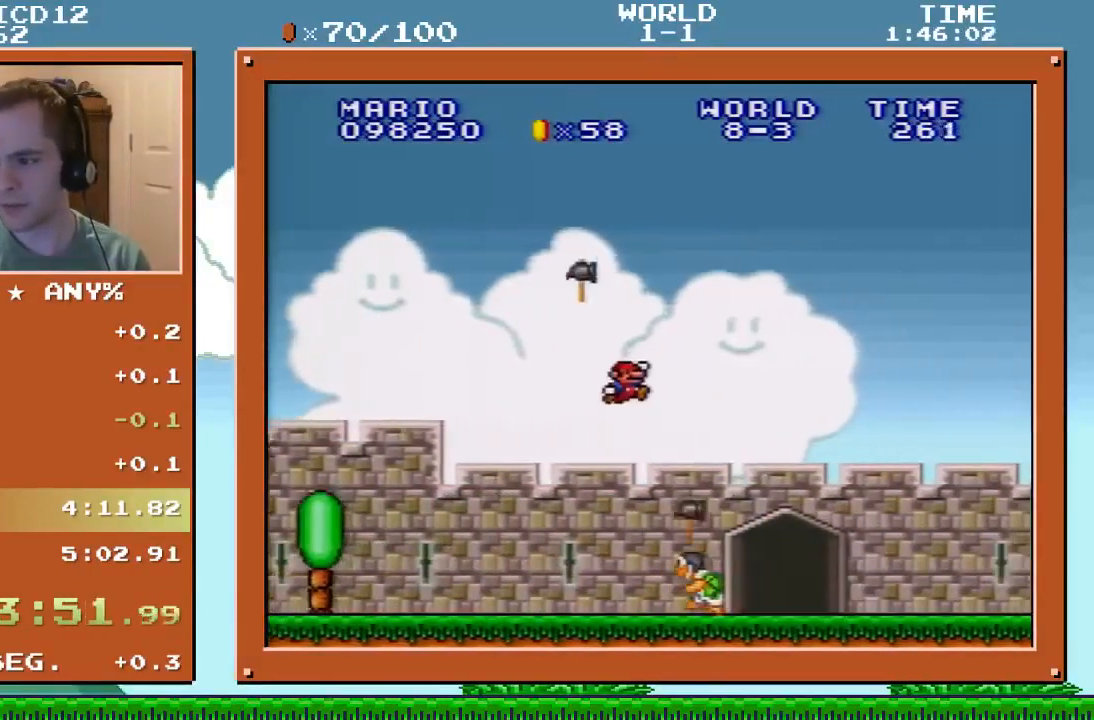
{"buttons": ["Y", "DPAD_RIGHT"], "events": [[100, "B", "up"]]}
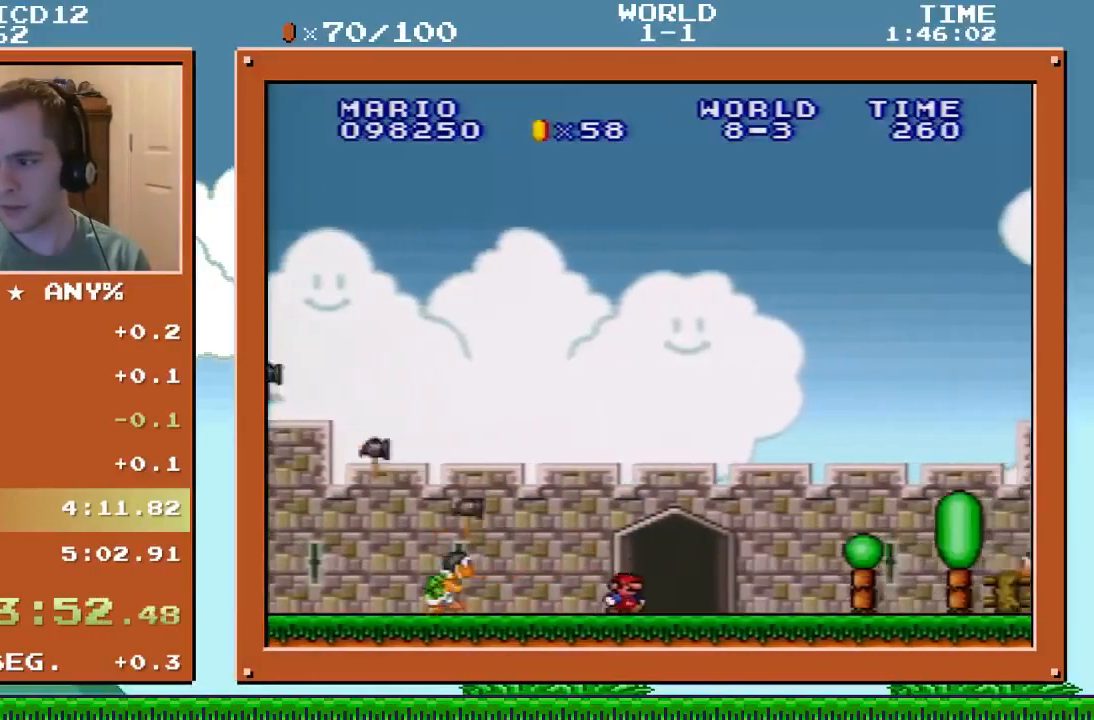
{"buttons": ["B", "Y", "DPAD_RIGHT"], "events": [[468, "B", "down"]]}
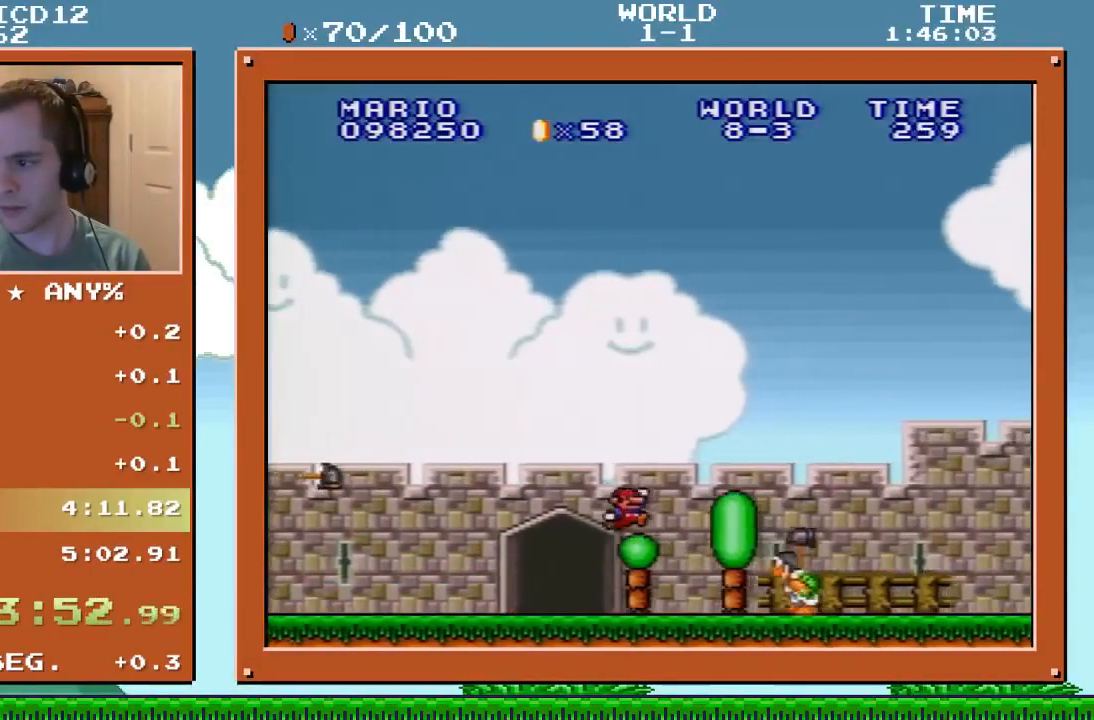
{"buttons": ["Y", "DPAD_RIGHT"], "events": [[367, "B", "up"]]}
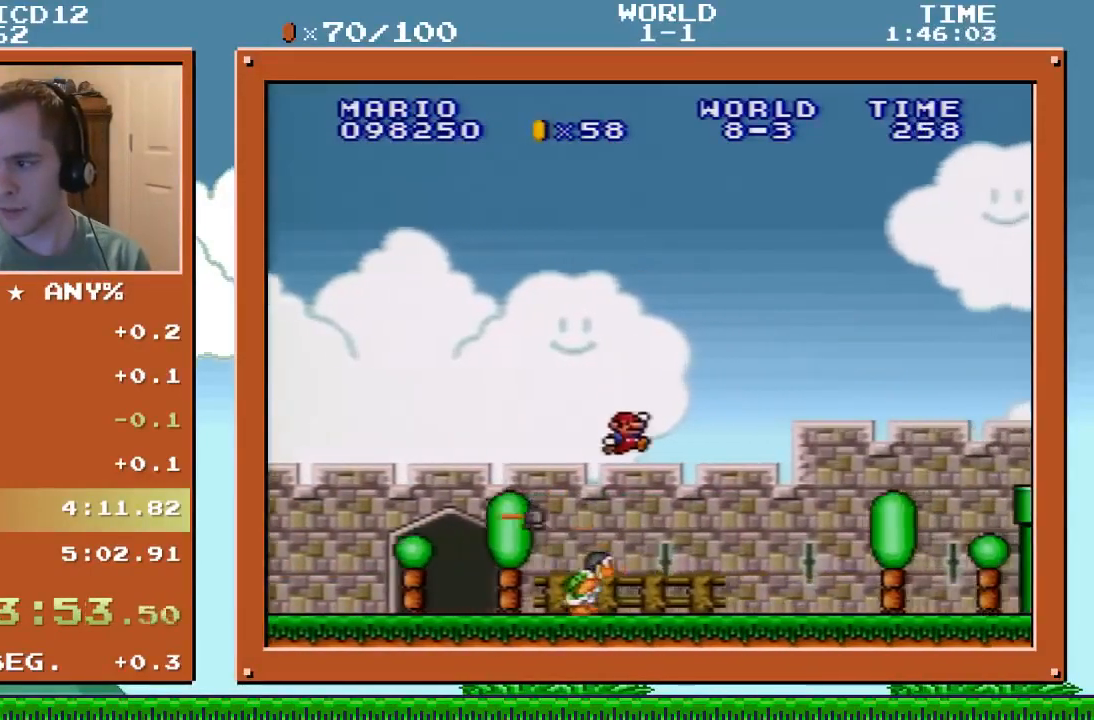
{"buttons": ["B", "Y", "DPAD_RIGHT"], "events": [[468, "B", "down"]]}
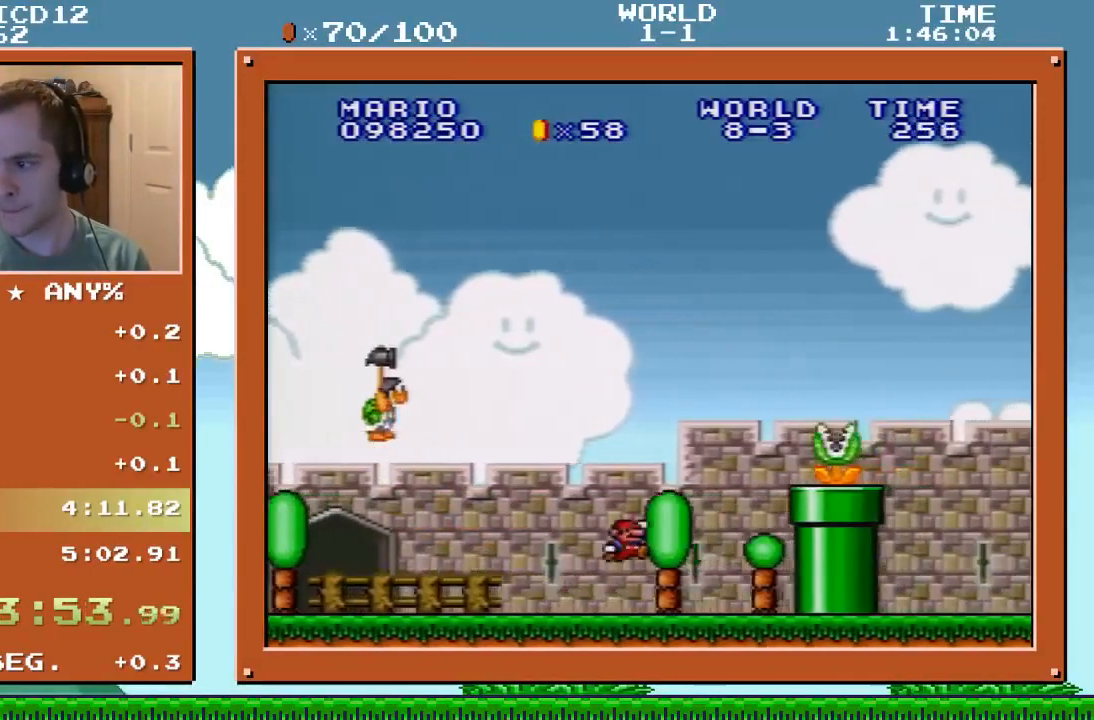
{"buttons": ["Y", "DPAD_RIGHT"], "events": [[467, "B", "up"]]}
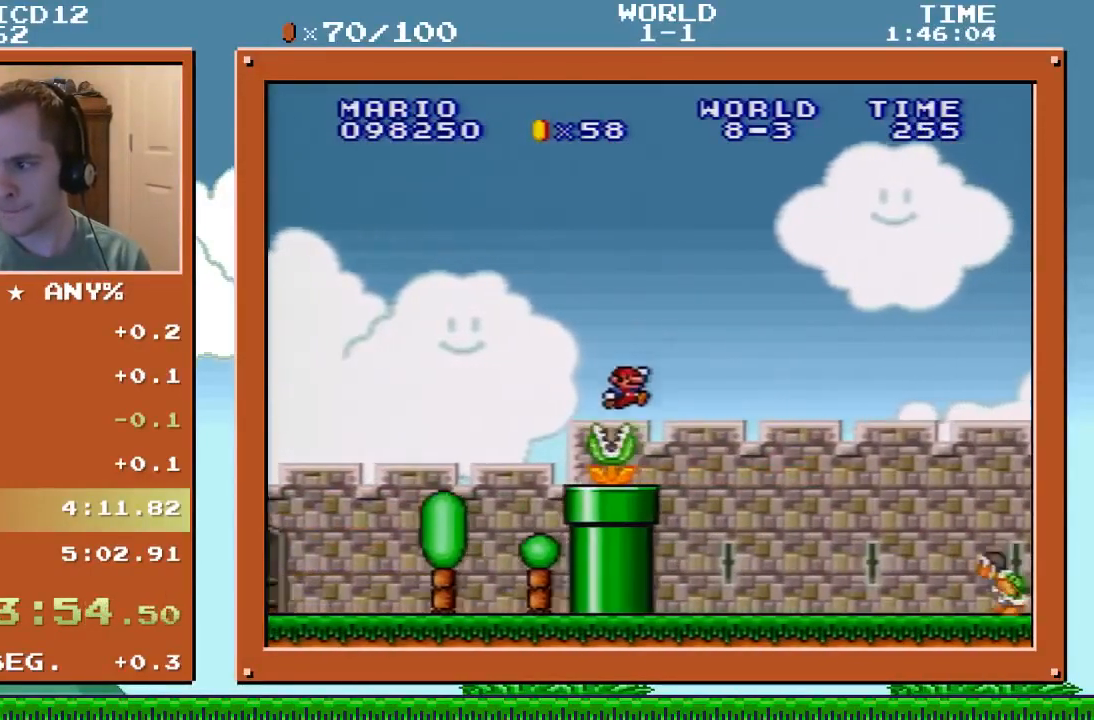
{"buttons": ["B", "Y", "DPAD_RIGHT"], "events": [[434, "B", "down"]]}
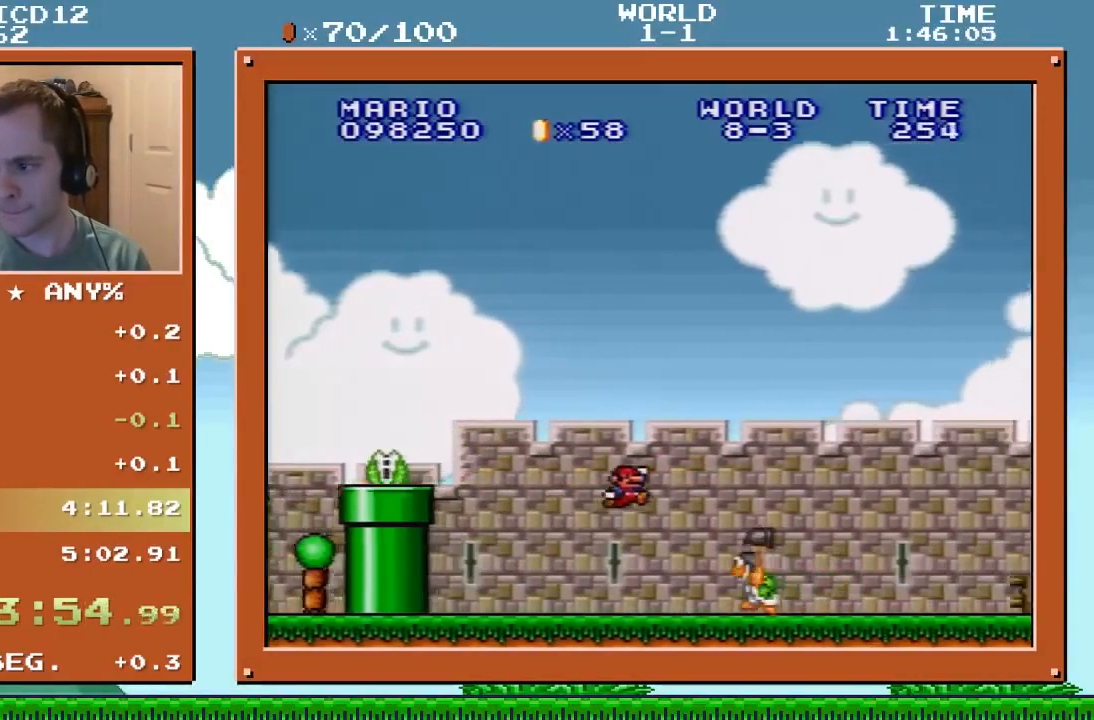
{"buttons": ["Y", "DPAD_RIGHT"], "events": [[233, "B", "up"]]}
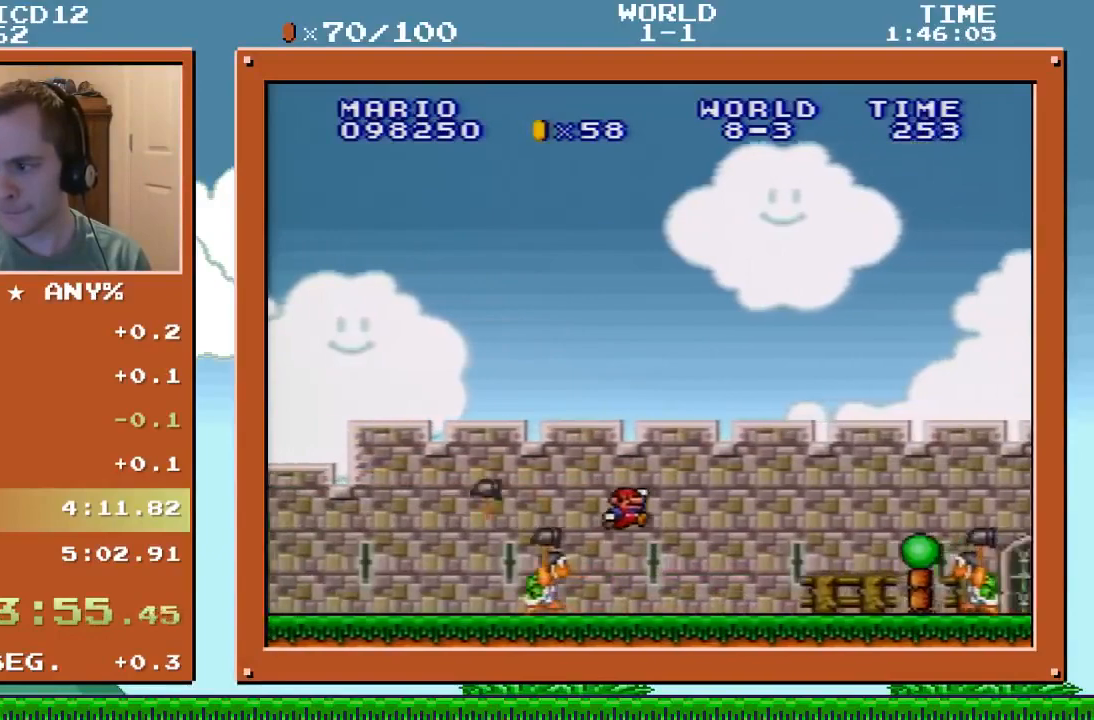
{"buttons": ["B", "Y", "DPAD_RIGHT"], "events": [[234, "B", "down"]]}
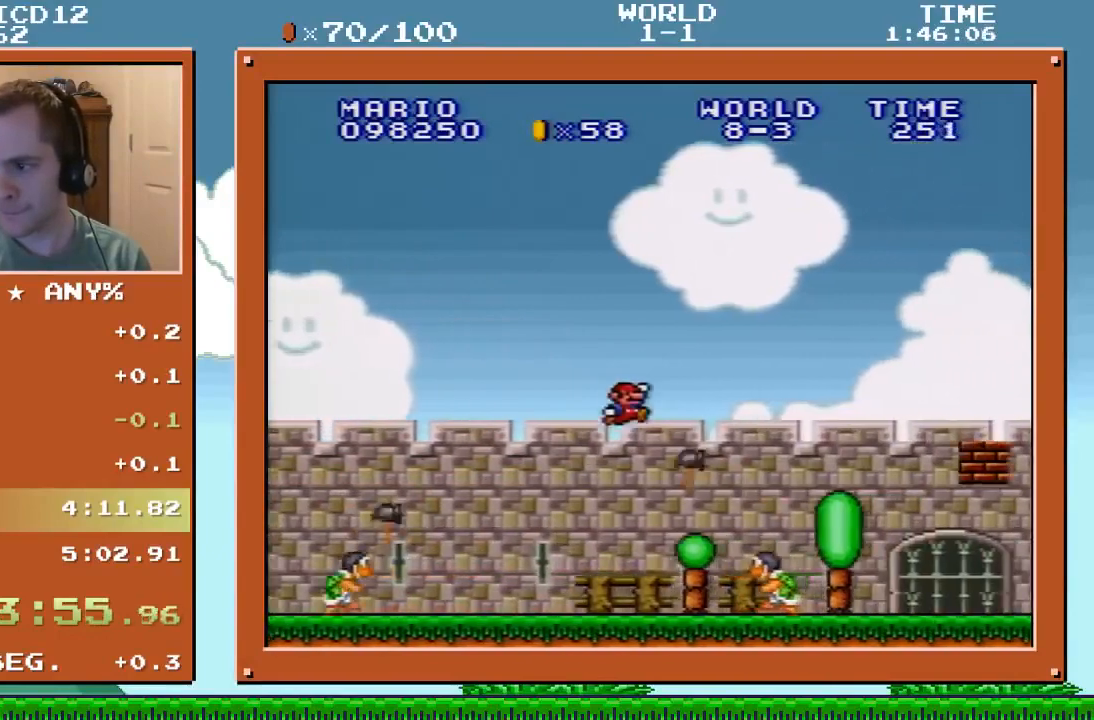
{"buttons": ["Y", "DPAD_RIGHT"], "events": [[267, "B", "up"]]}
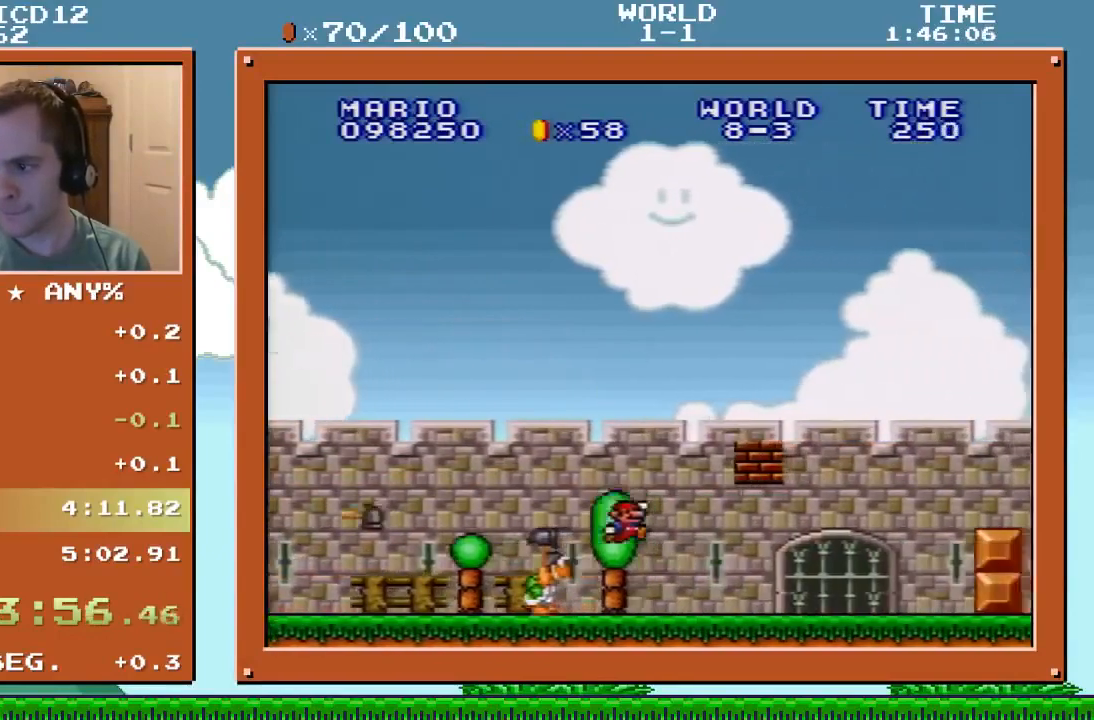
{"buttons": ["B", "Y", "DPAD_UP", "DPAD_RIGHT"], "events": [[167, "DPAD_UP", "down"], [200, "DPAD_UP", "up"], [267, "DPAD_UP", "down"], [400, "B", "down"]]}
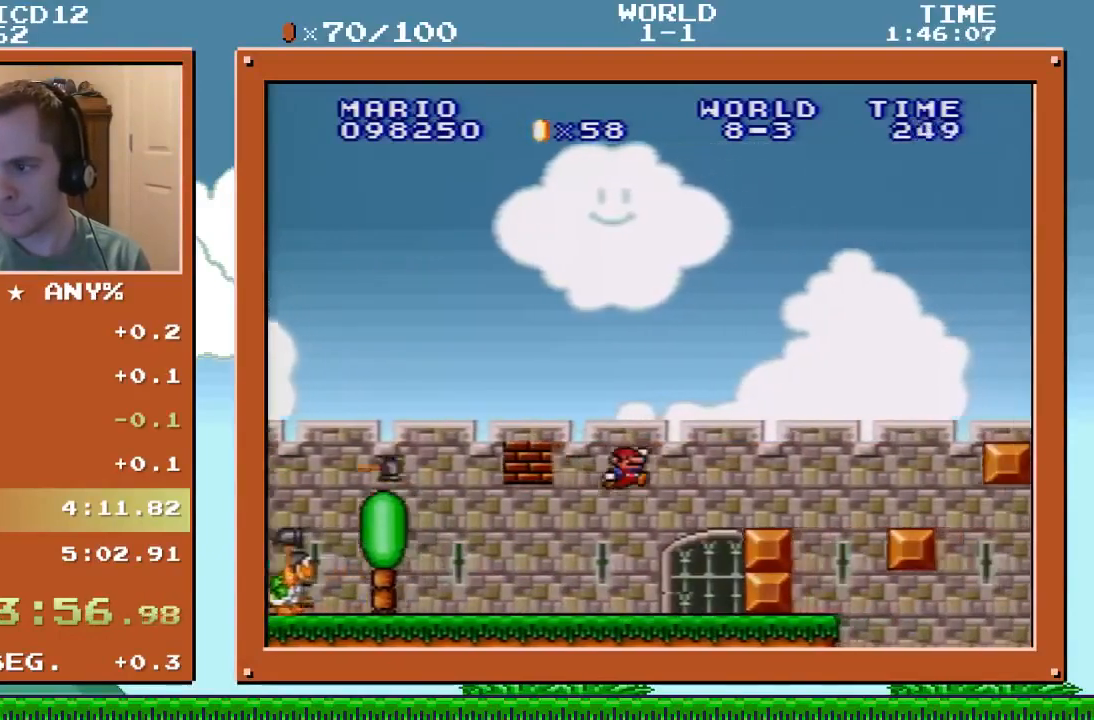
{"buttons": ["B", "Y", "DPAD_UP", "DPAD_RIGHT"], "events": [[33, "DPAD_UP", "up"], [66, "B", "up"], [433, "B", "down"], [500, "DPAD_UP", "down"]]}
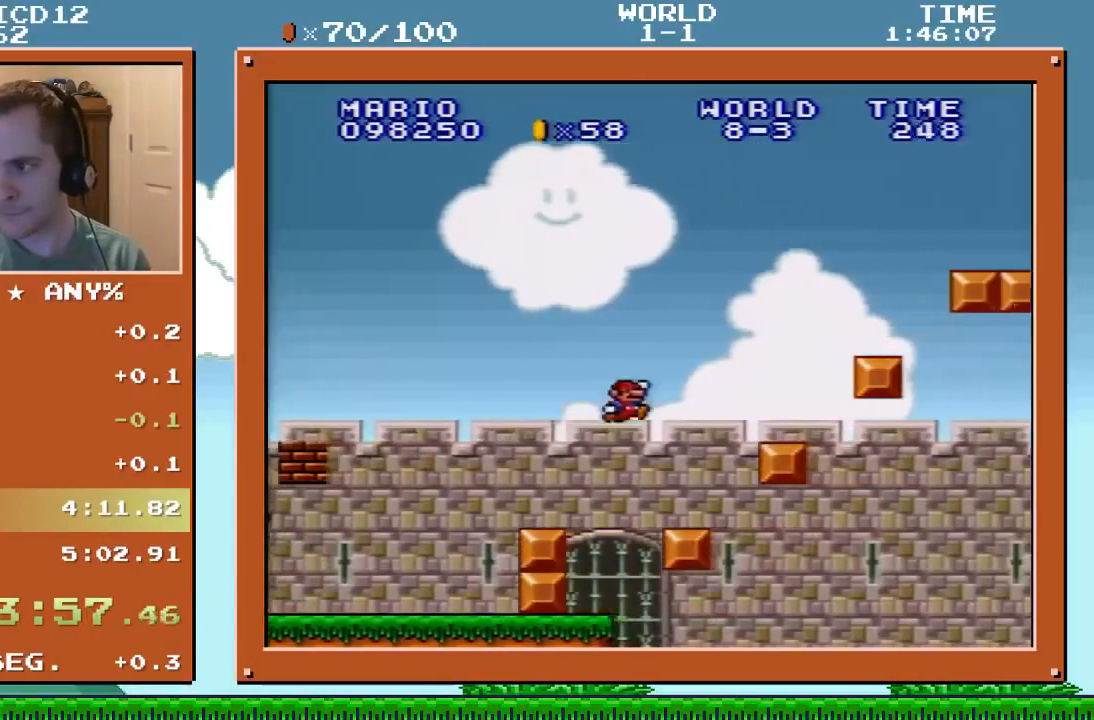
{"buttons": ["Y", "DPAD_RIGHT"], "events": [[134, "DPAD_UP", "up"], [501, "B", "up"]]}
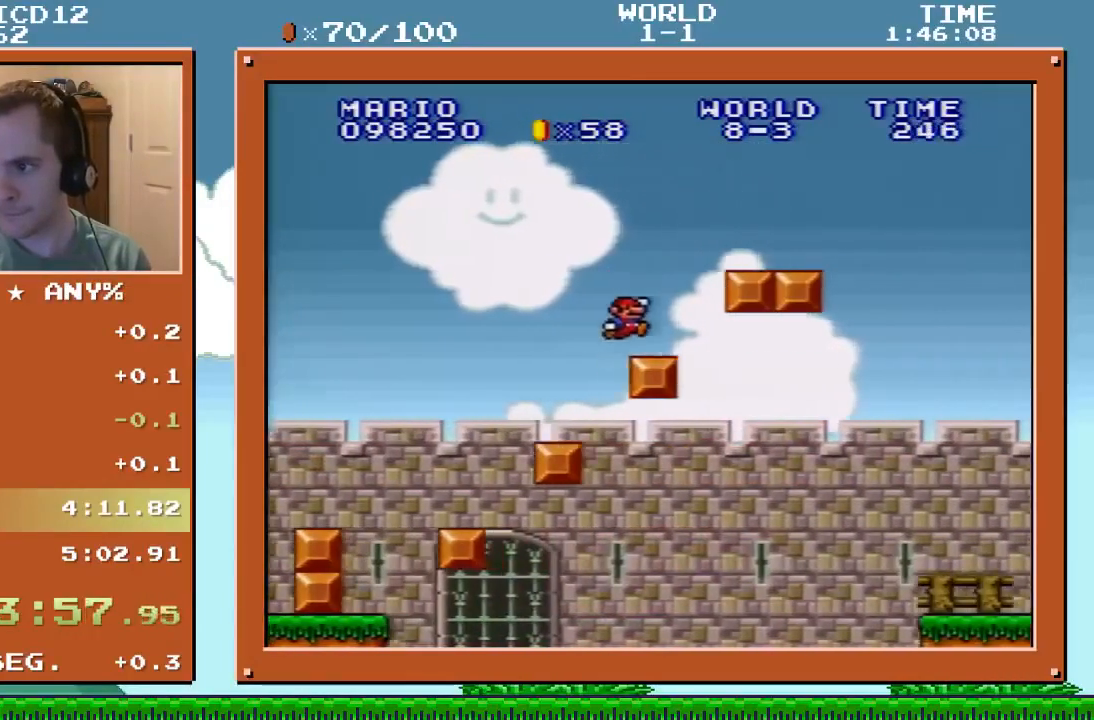
{"buttons": ["Y", "DPAD_UP", "DPAD_RIGHT"], "events": [[66, "DPAD_UP", "down"], [200, "B", "down"], [200, "DPAD_UP", "up"], [267, "B", "up"], [500, "DPAD_UP", "down"]]}
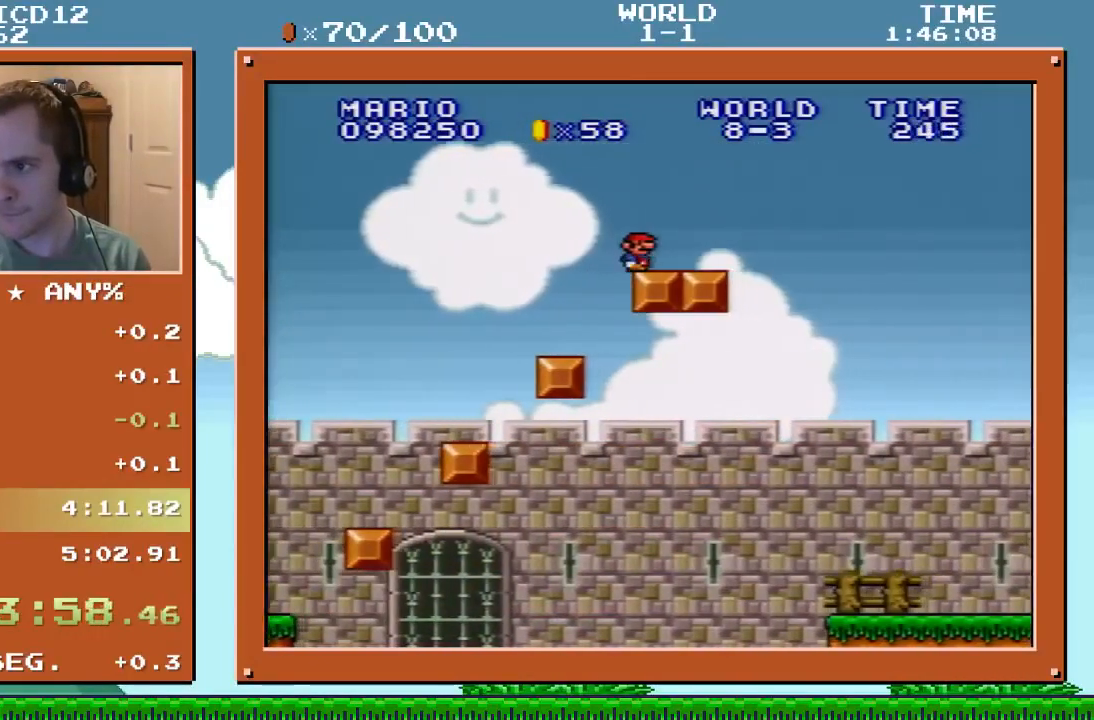
{"buttons": ["B", "Y", "DPAD_UP", "DPAD_RIGHT"], "events": [[400, "B", "down"]]}
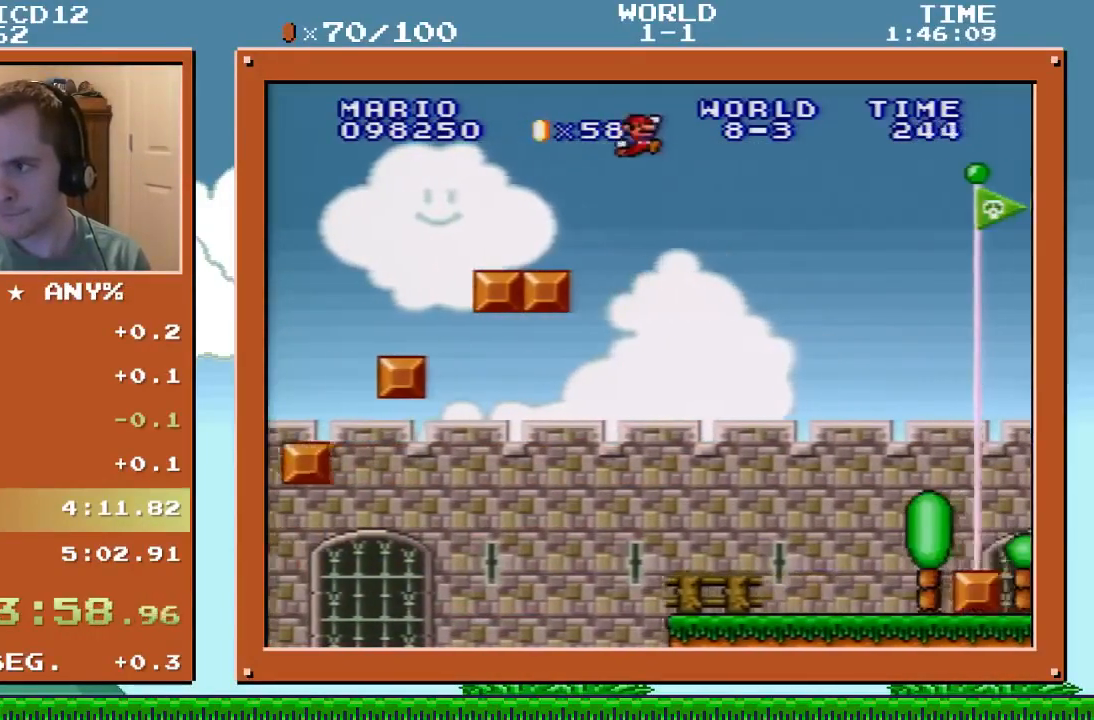
{"buttons": ["B", "Y", "DPAD_UP", "DPAD_RIGHT"], "events": []}
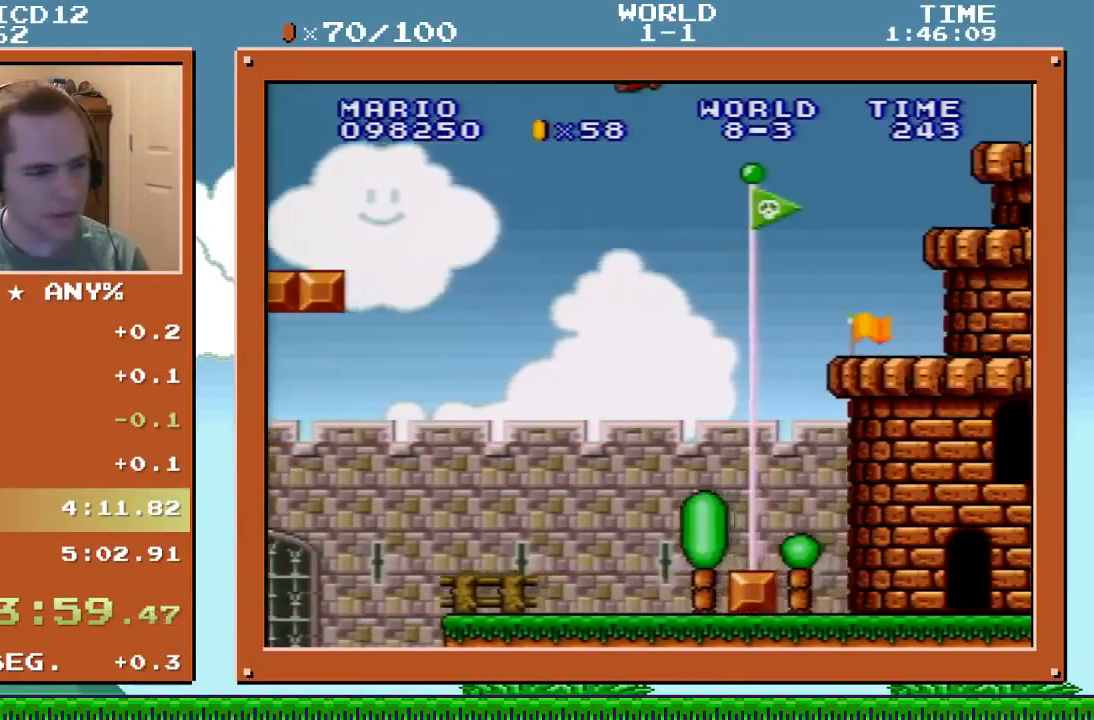
{"buttons": [], "events": [[267, "Y", "up"], [334, "B", "up"], [334, "DPAD_UP", "up"], [367, "DPAD_RIGHT", "up"]]}